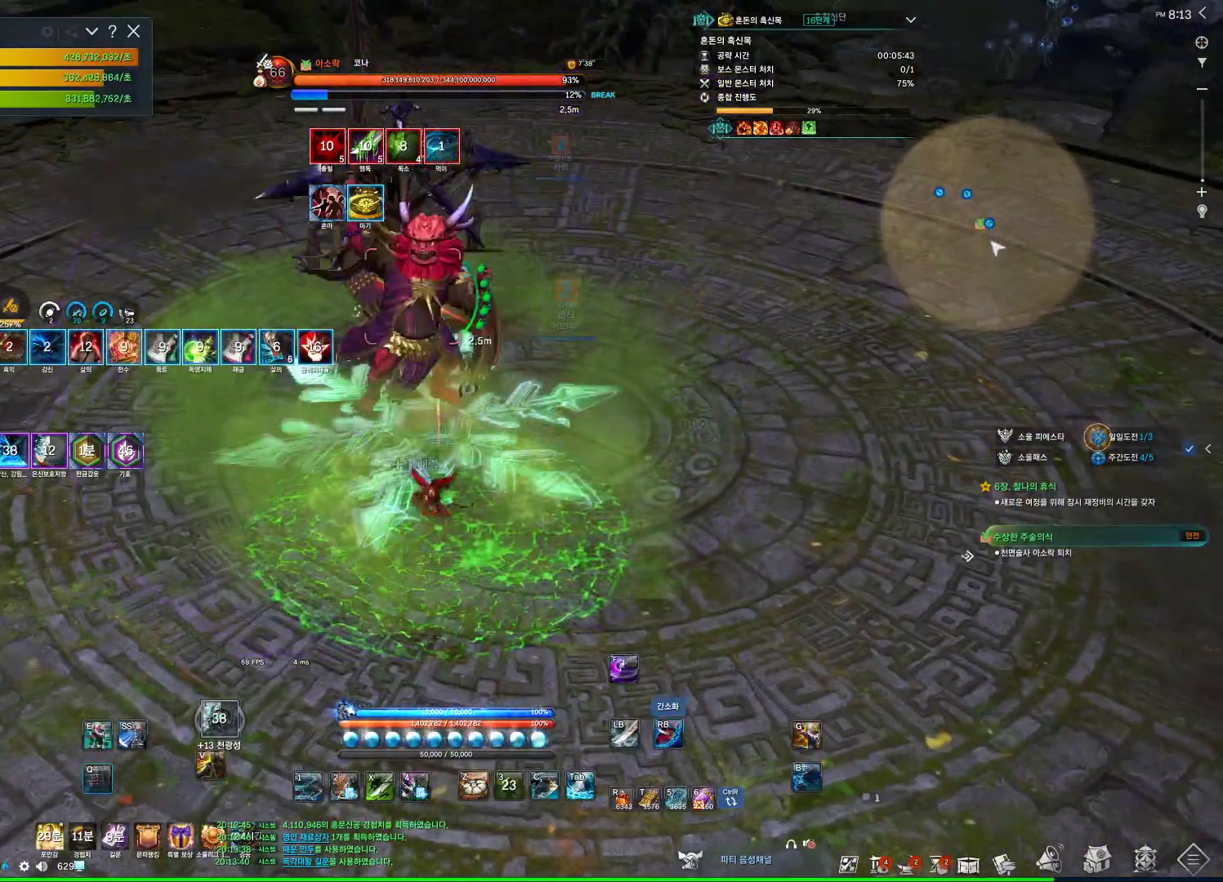
Gameplay with keyboard and mouse; each line is a JSON object with the keys and mouse buttons held at the frame after it. "events" lists presses ("down") and releases ("up") of "1", "2", "3", "4", "5", "a", "alt", "c", "ctrl", "d", "e", "f", "m", "q", "r", "s", "shift", "space", "t", "tab", "tilde", "v", "w", "x", "z", "mouse_left", "mouse_wheel", "mouse_right", "mouse_mb4" and "mouse_mb5" between this image and that frame as [ms after this image, input, new state], when the widget could be followed in between. "mouse_left", "mouse_wheel", "mouse_right", "mouse_mb4", "mouse_mb5" = the "left", "wheel", "right", "mb4", "mb5" buttons of the "mouse" list. No other keys are recorded. "wheel" means that the mouse wheel is clicked or scrolled. Not read: mouse_move.
{"keys": ["tab"], "mouse": [], "events": [[133, "q", "up"], [367, "tab", "down"]]}
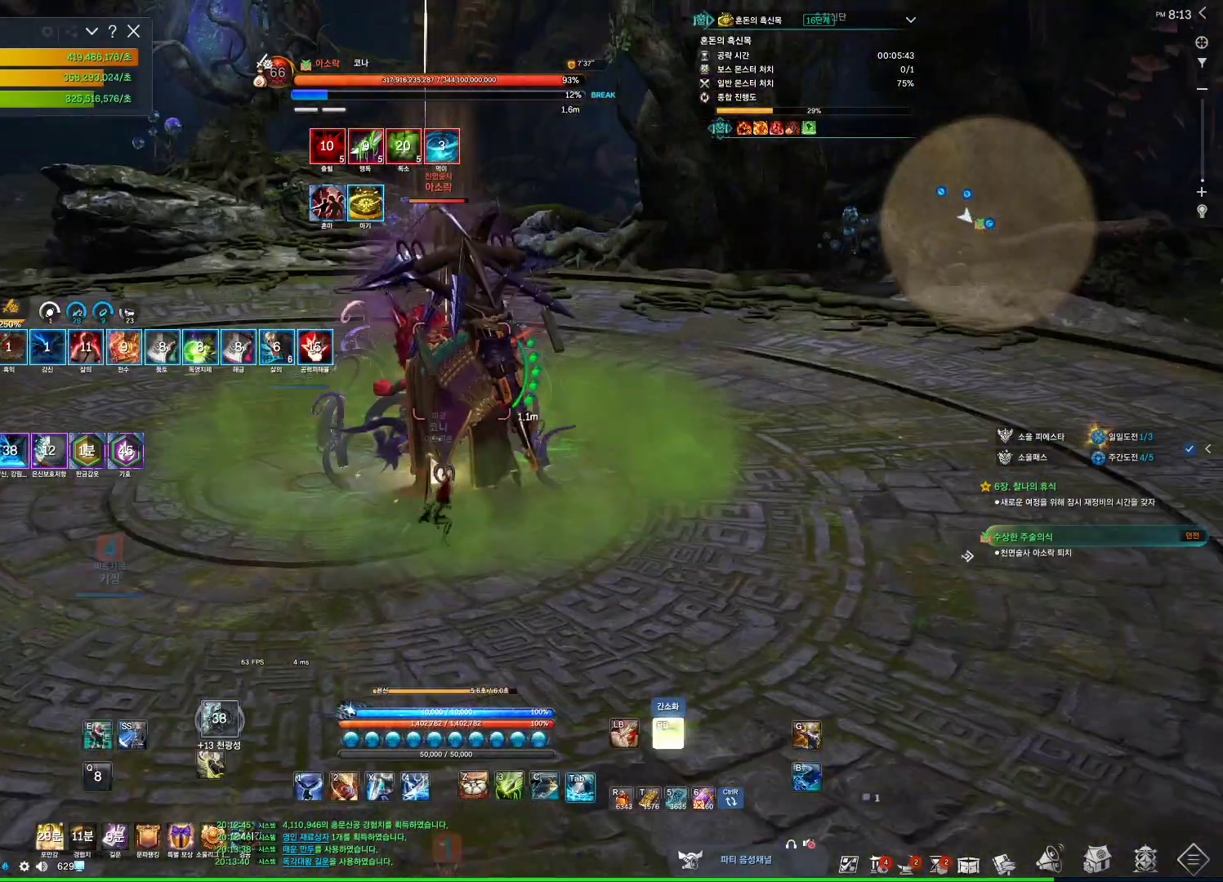
{"keys": [], "mouse": [], "events": [[100, "tab", "up"], [200, "4", "down"], [500, "4", "up"]]}
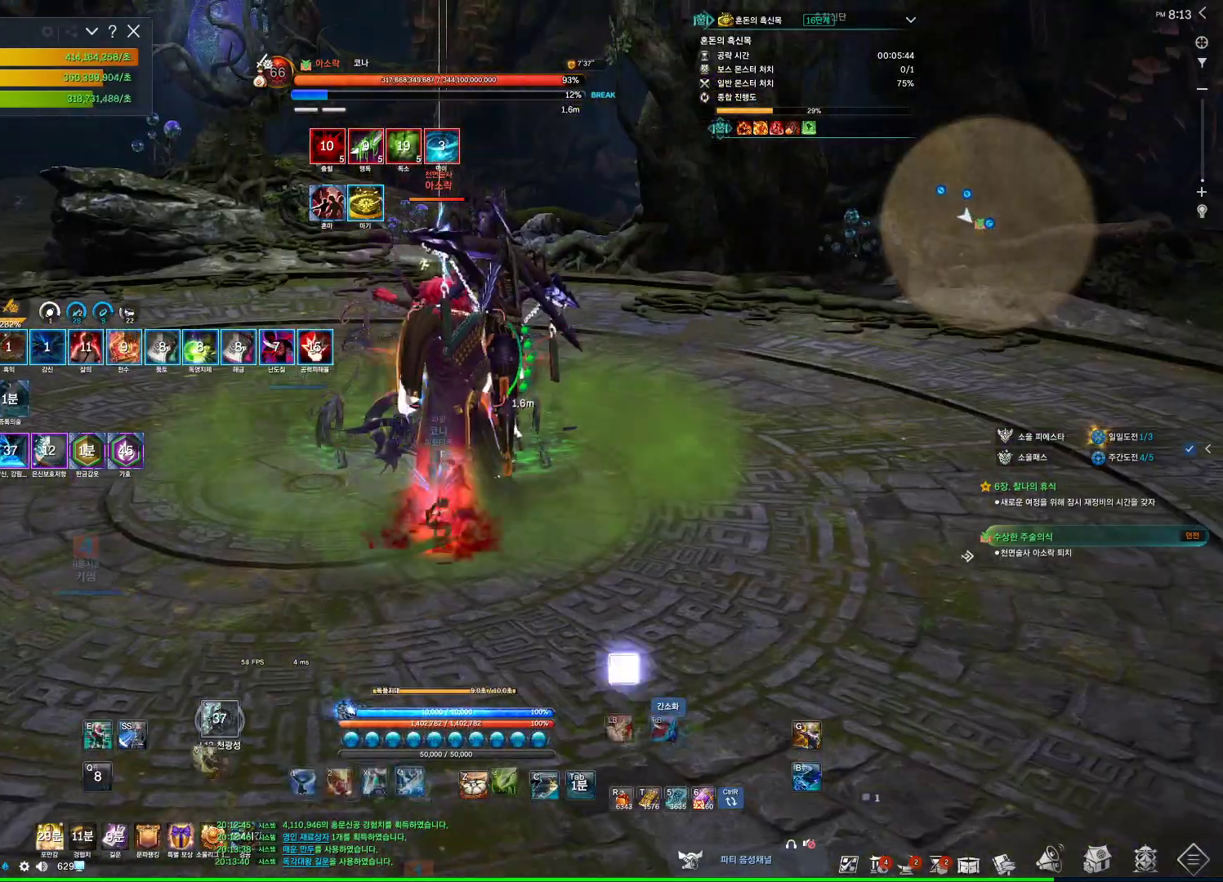
{"keys": [], "mouse": [], "events": [[33, "mouse_right", "down"], [300, "mouse_right", "up"], [367, "4", "down"], [500, "4", "up"]]}
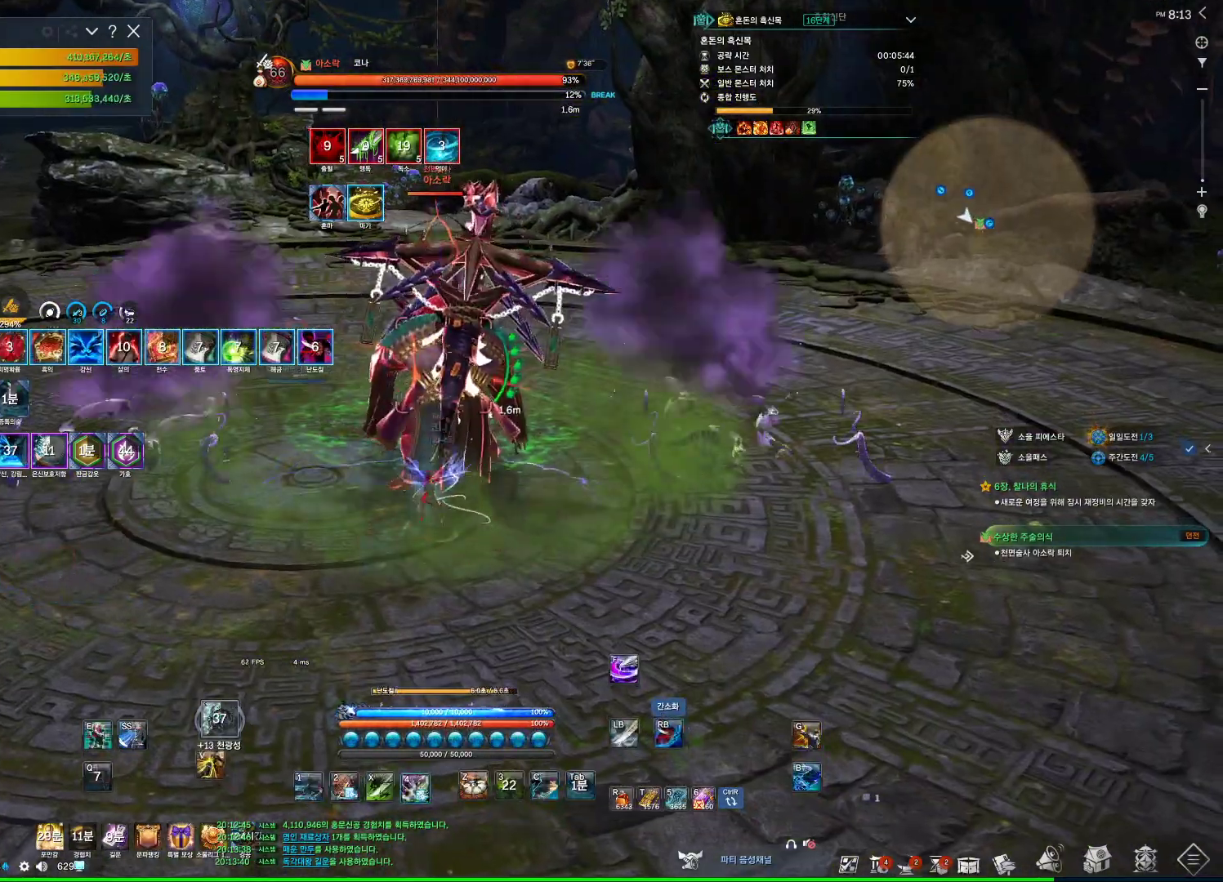
{"keys": ["4"], "mouse": [], "events": [[33, "mouse_right", "down"], [400, "mouse_right", "up"], [467, "4", "down"]]}
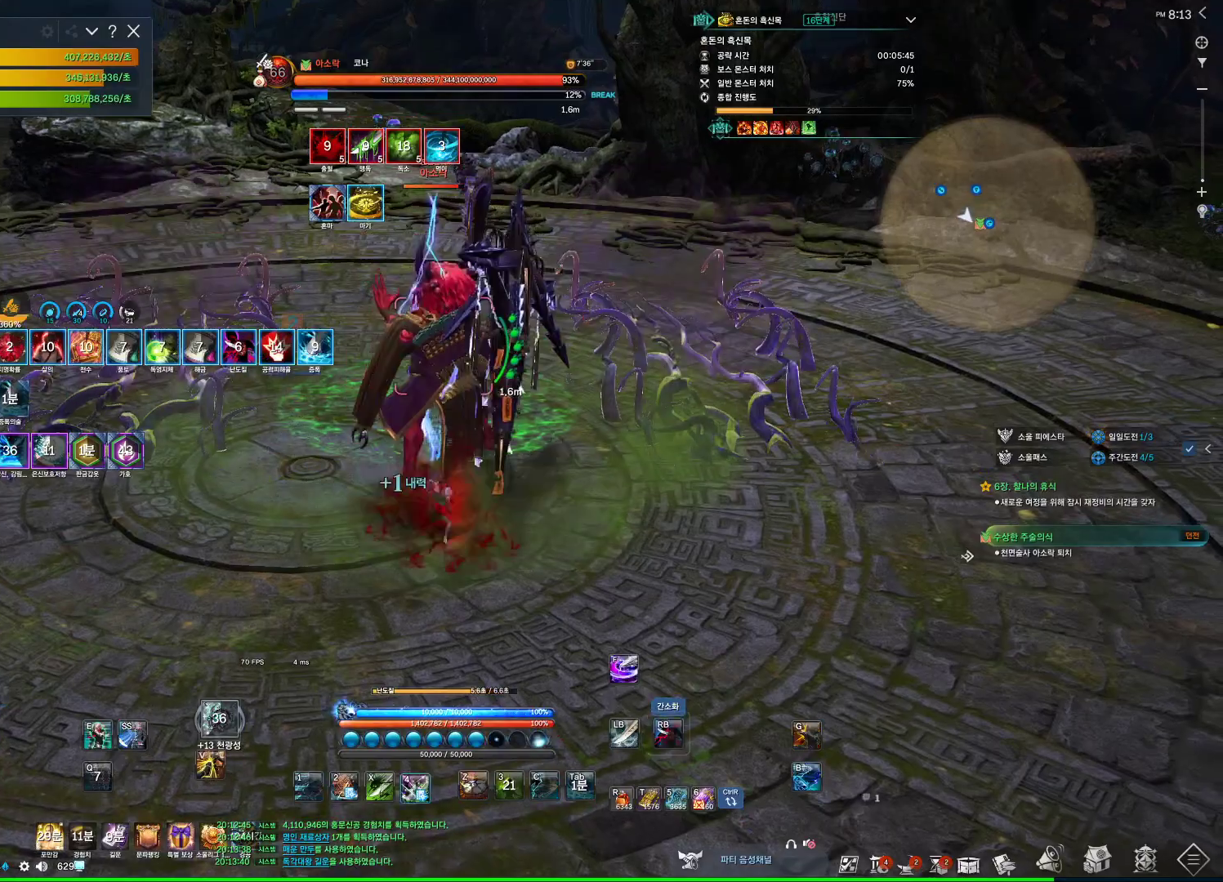
{"keys": [], "mouse": ["right"], "events": [[100, "4", "up"], [167, "mouse_right", "down"], [167, "mouse_wheel", "down"], [400, "mouse_wheel", "up"]]}
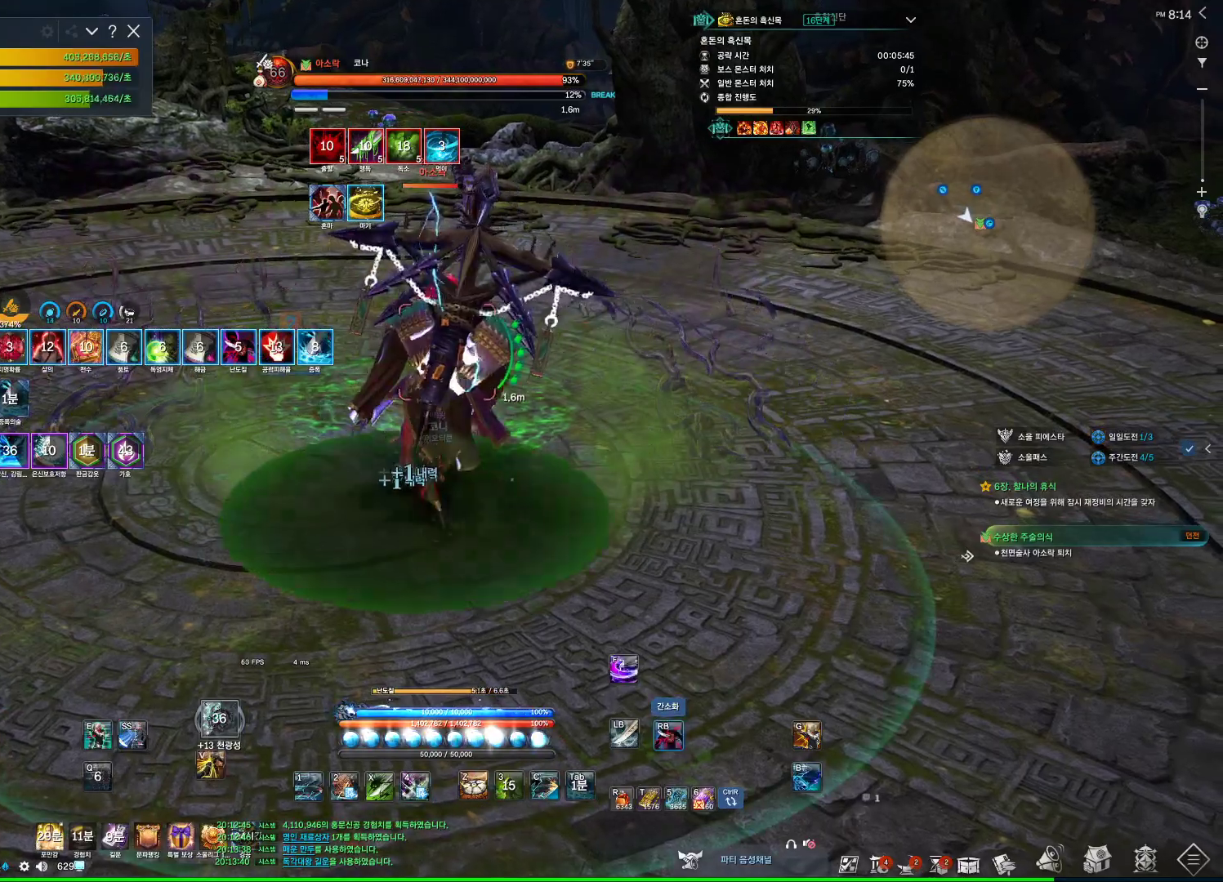
{"keys": [], "mouse": ["right"], "events": [[67, "4", "down"], [67, "mouse_right", "up"], [200, "4", "up"], [200, "mouse_right", "down"]]}
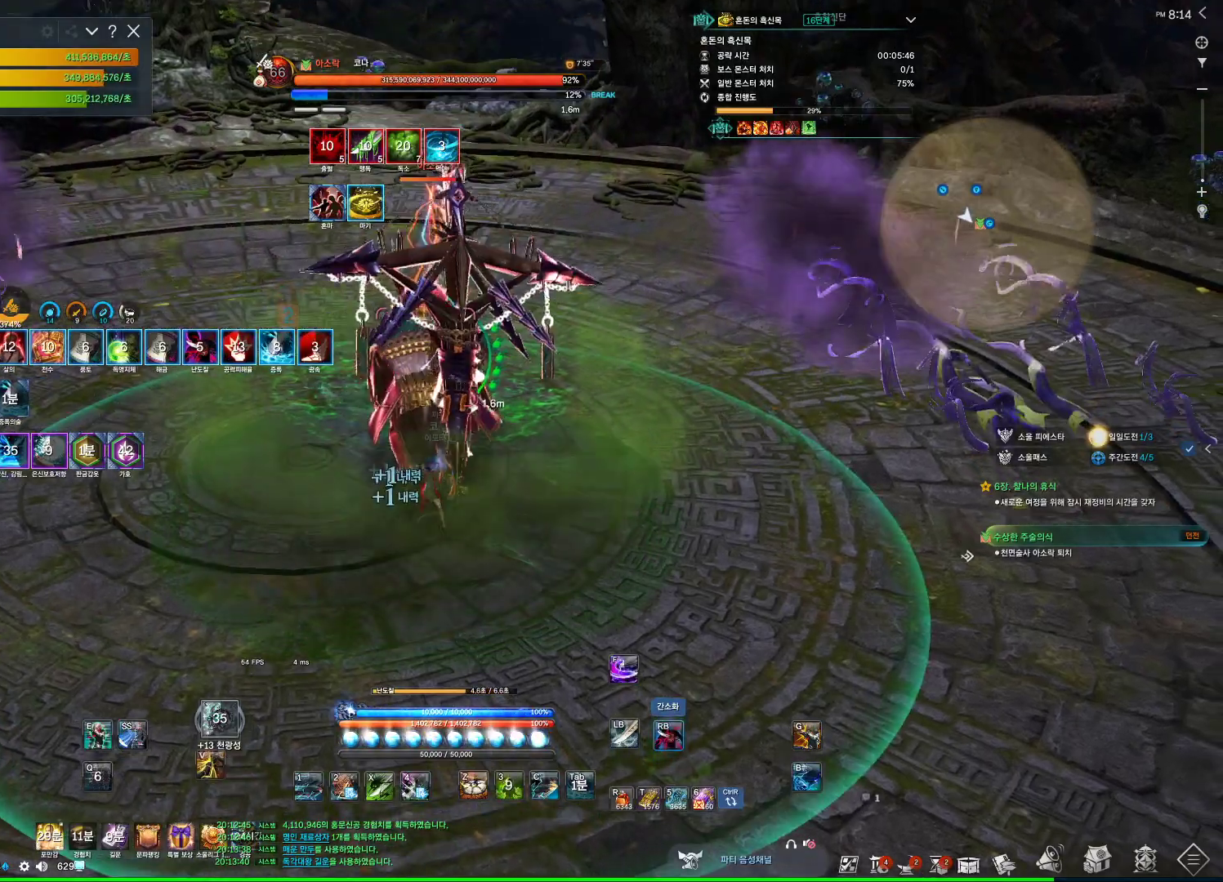
{"keys": [], "mouse": ["right"], "events": [[100, "mouse_right", "up"], [133, "4", "down"], [267, "4", "up"], [333, "mouse_right", "down"]]}
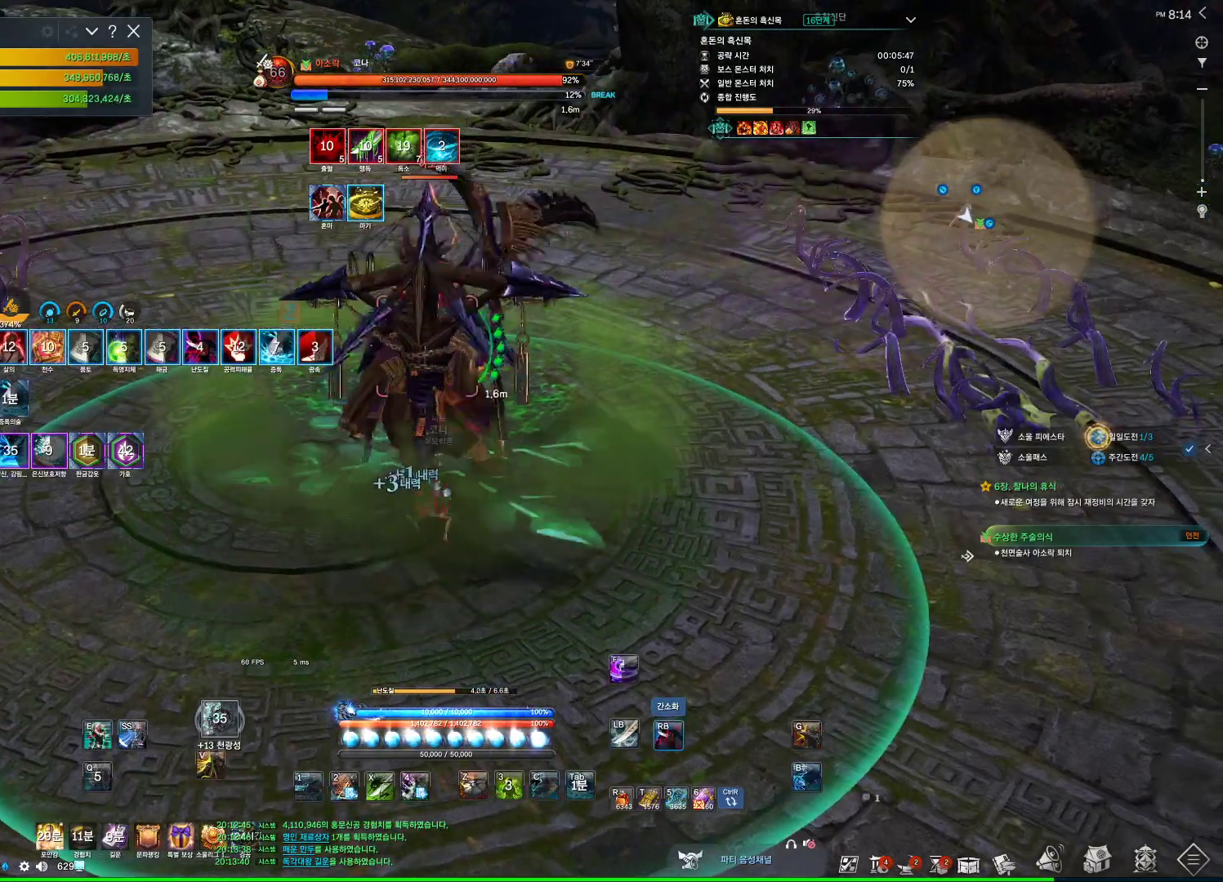
{"keys": [], "mouse": ["right"], "events": [[233, "4", "down"], [233, "mouse_right", "up"], [400, "4", "up"], [400, "mouse_right", "down"]]}
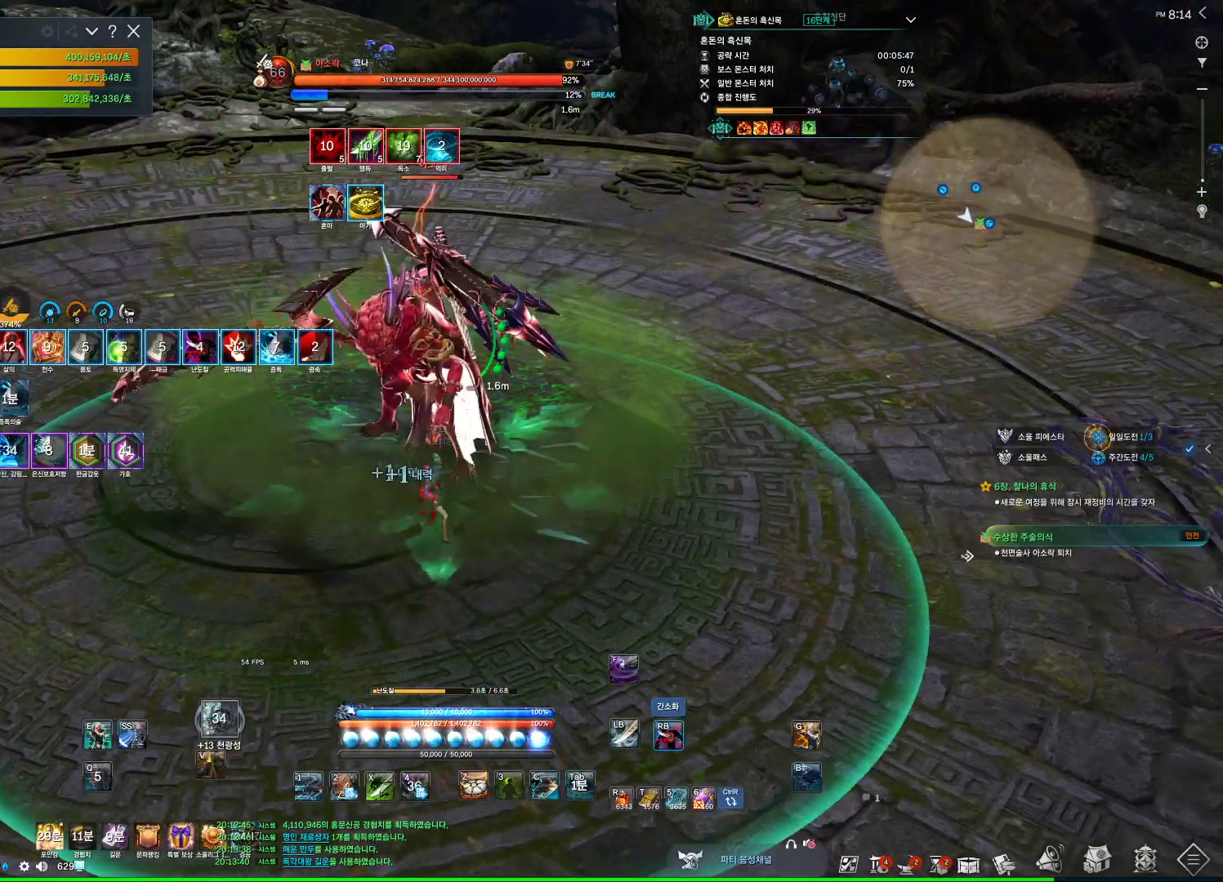
{"keys": ["1"], "mouse": [], "events": [[33, "mouse_right", "up"], [67, "mouse_right", "down"], [300, "mouse_right", "up"], [367, "4", "down"], [500, "1", "down"], [500, "4", "up"]]}
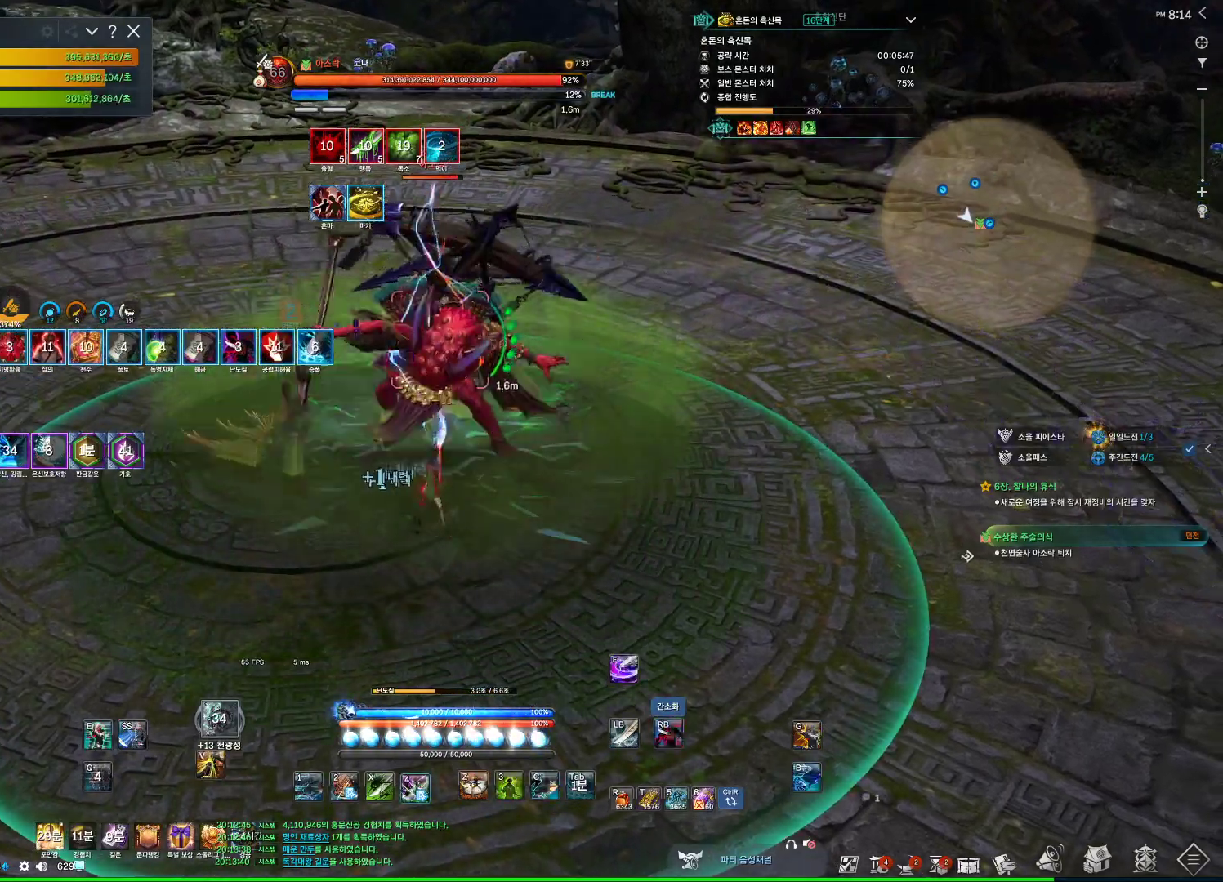
{"keys": ["4", "a"], "mouse": [], "events": [[133, "1", "up"], [233, "mouse_right", "down"], [333, "a", "down"], [400, "mouse_right", "up"], [467, "4", "down"]]}
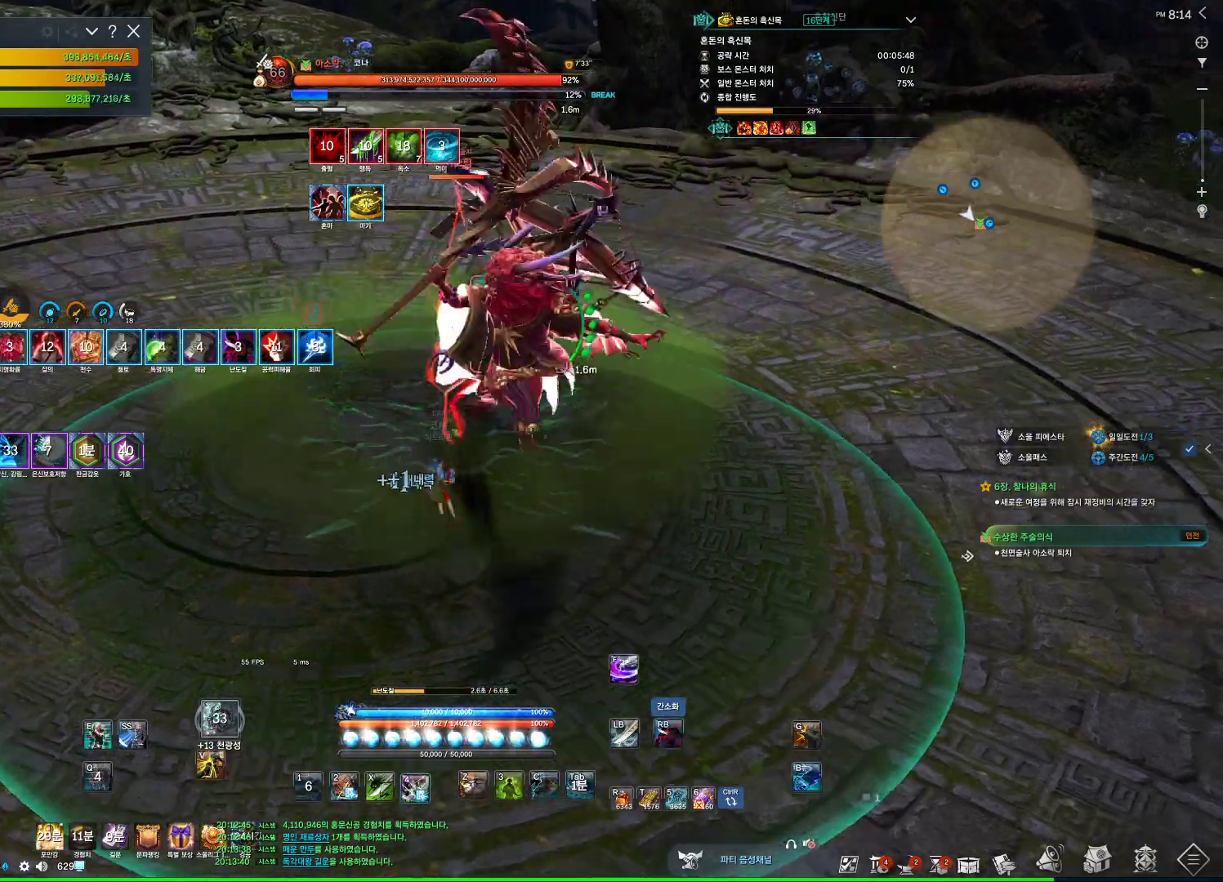
{"keys": ["a"], "mouse": ["right"], "events": [[133, "mouse_right", "down"], [200, "4", "up"]]}
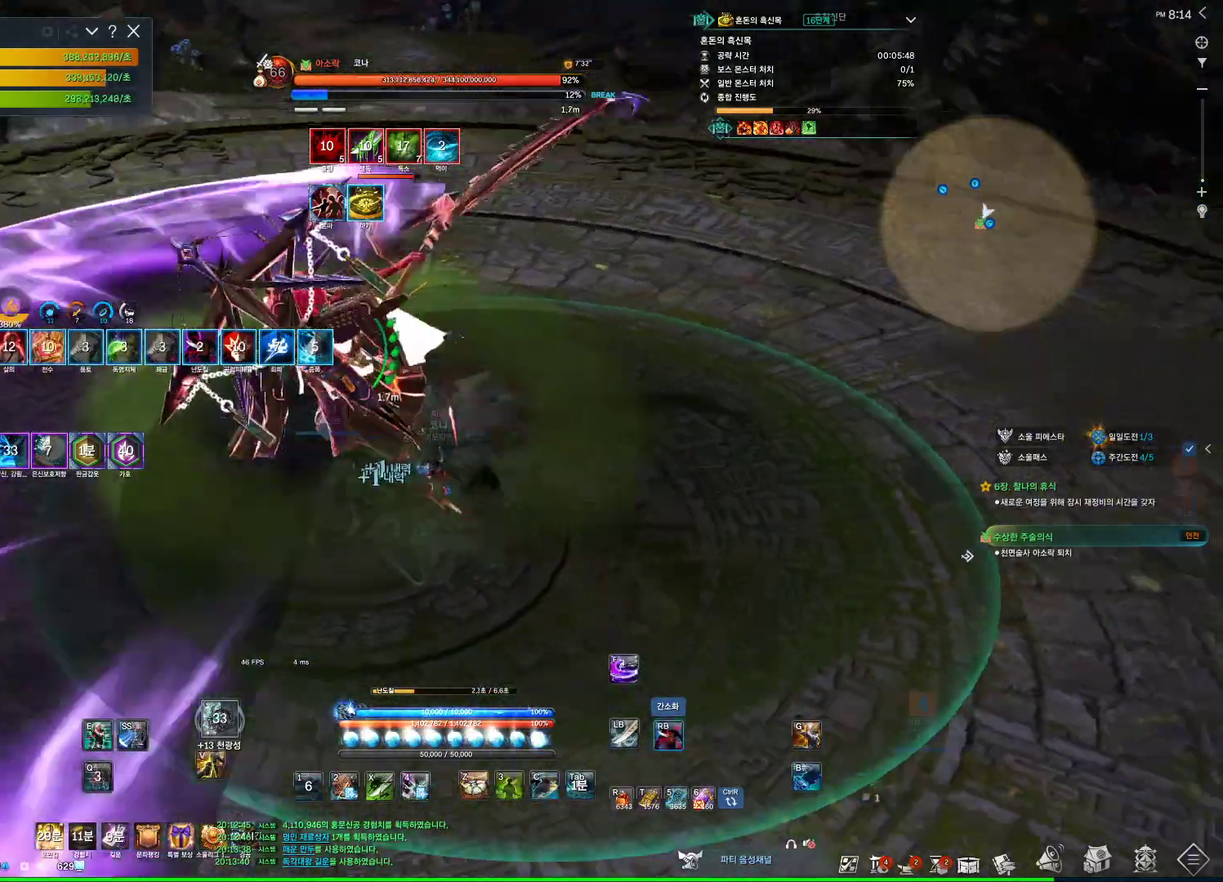
{"keys": ["a"], "mouse": ["right"], "events": [[67, "3", "down"], [67, "mouse_right", "up"], [267, "3", "up"], [267, "mouse_right", "down"]]}
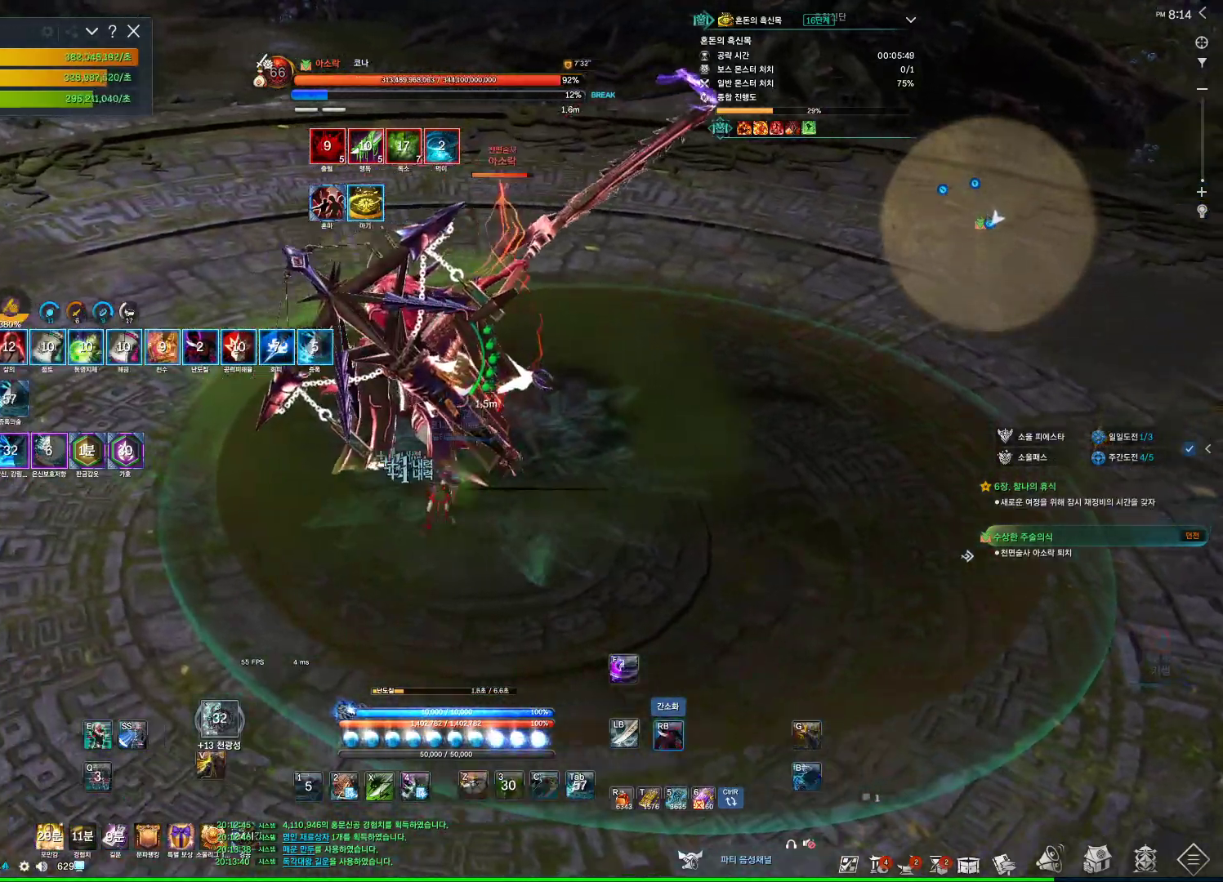
{"keys": ["a"], "mouse": [], "events": [[100, "4", "down"], [100, "mouse_right", "up"], [267, "4", "up"], [267, "mouse_right", "down"], [367, "mouse_right", "up"]]}
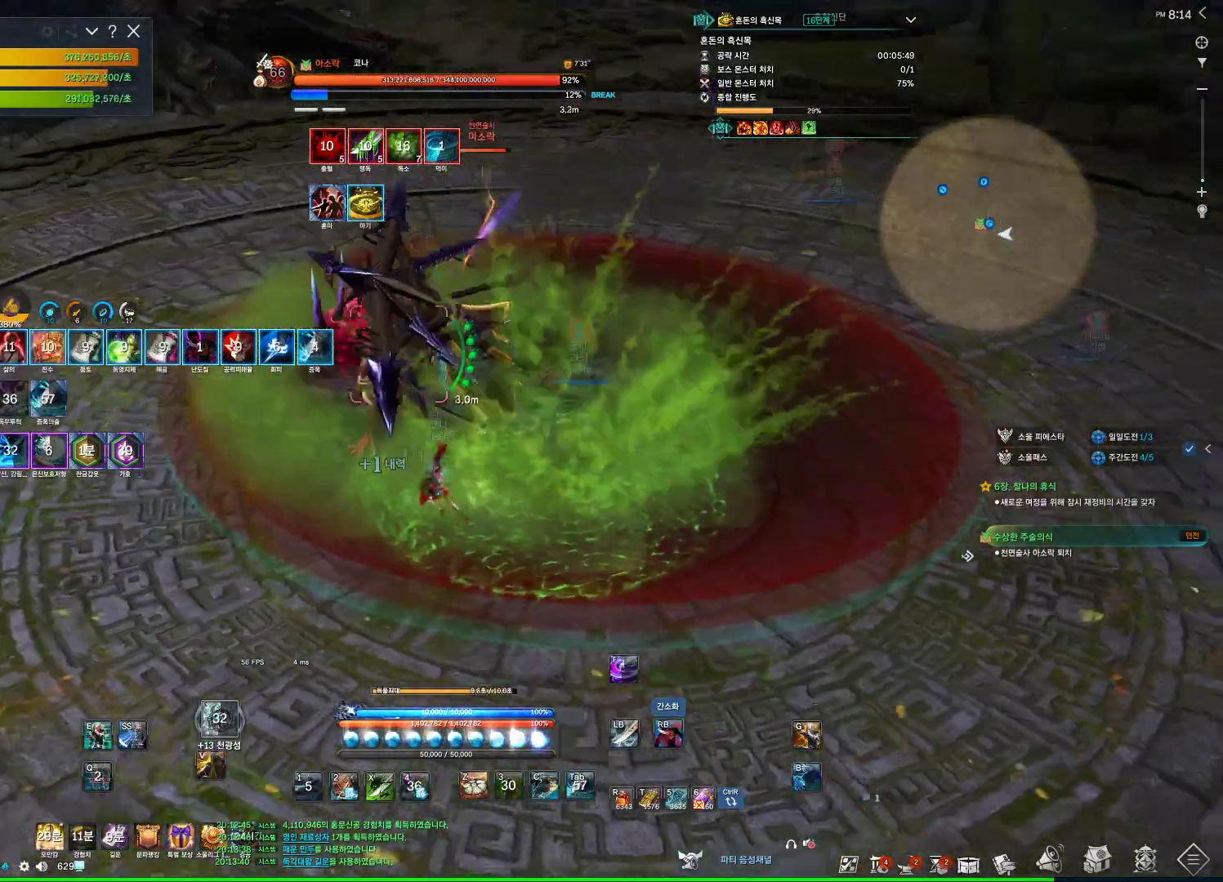
{"keys": [], "mouse": ["left"], "events": [[200, "a", "up"], [200, "c", "down"], [333, "c", "up"], [367, "mouse_left", "down"]]}
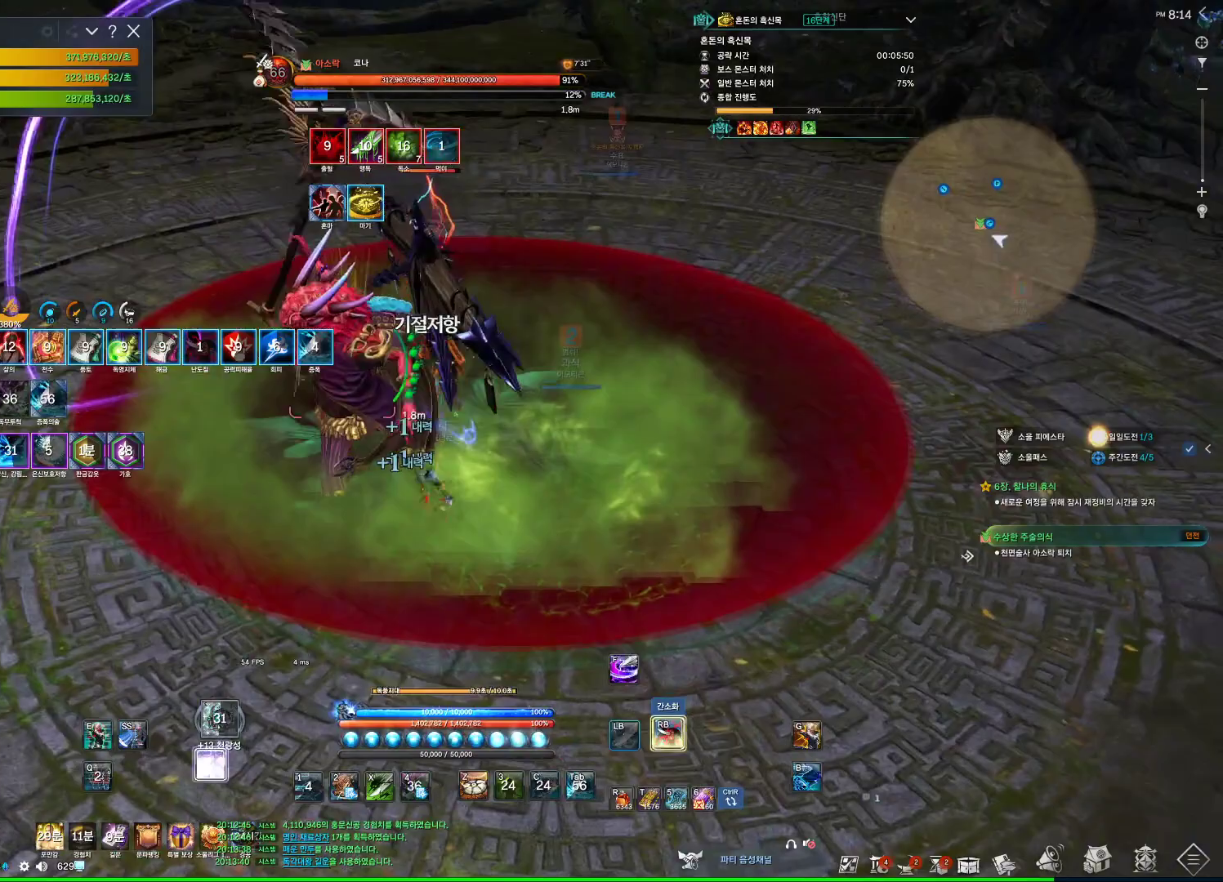
{"keys": [], "mouse": ["right"], "events": [[33, "mouse_left", "up"], [33, "mouse_right", "down"], [167, "mouse_right", "up"], [267, "4", "down"], [367, "mouse_right", "down"], [400, "4", "up"]]}
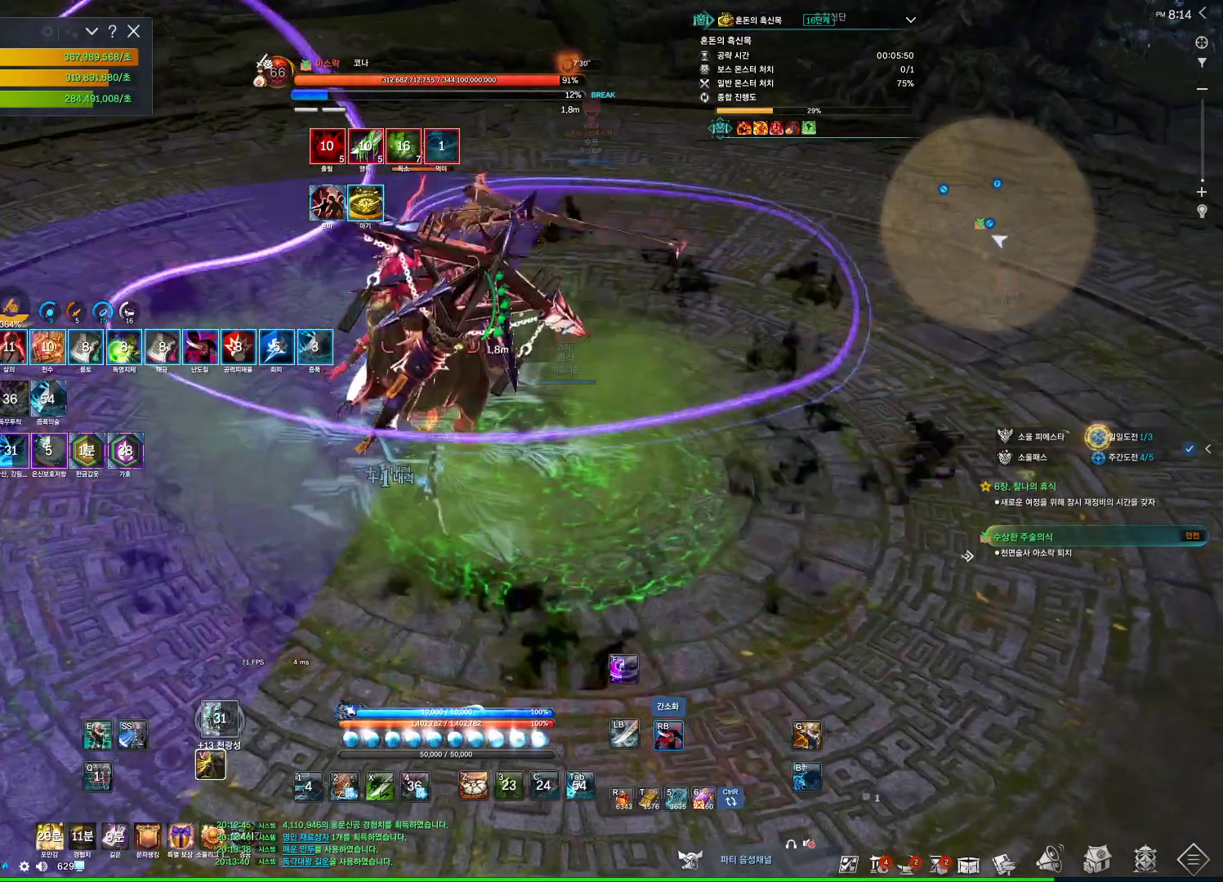
{"keys": ["f"], "mouse": [], "events": [[367, "f", "down"], [433, "mouse_right", "up"]]}
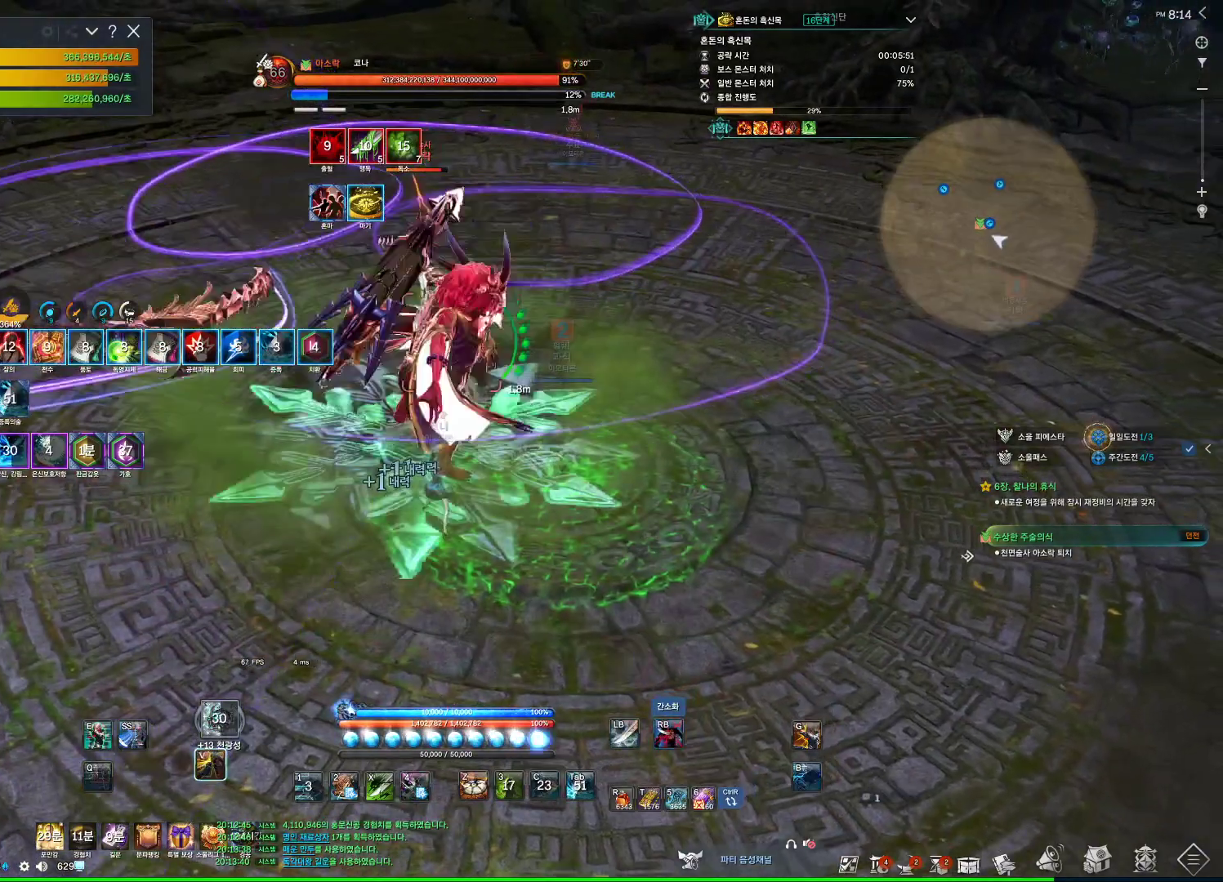
{"keys": ["f"], "mouse": [], "events": [[200, "a", "down"], [200, "f", "up"], [200, "mouse_right", "down"], [200, "w", "down"], [300, "mouse_wheel", "down"], [333, "mouse_right", "up"], [367, "w", "up"], [433, "a", "up"], [433, "mouse_wheel", "up"], [467, "f", "down"]]}
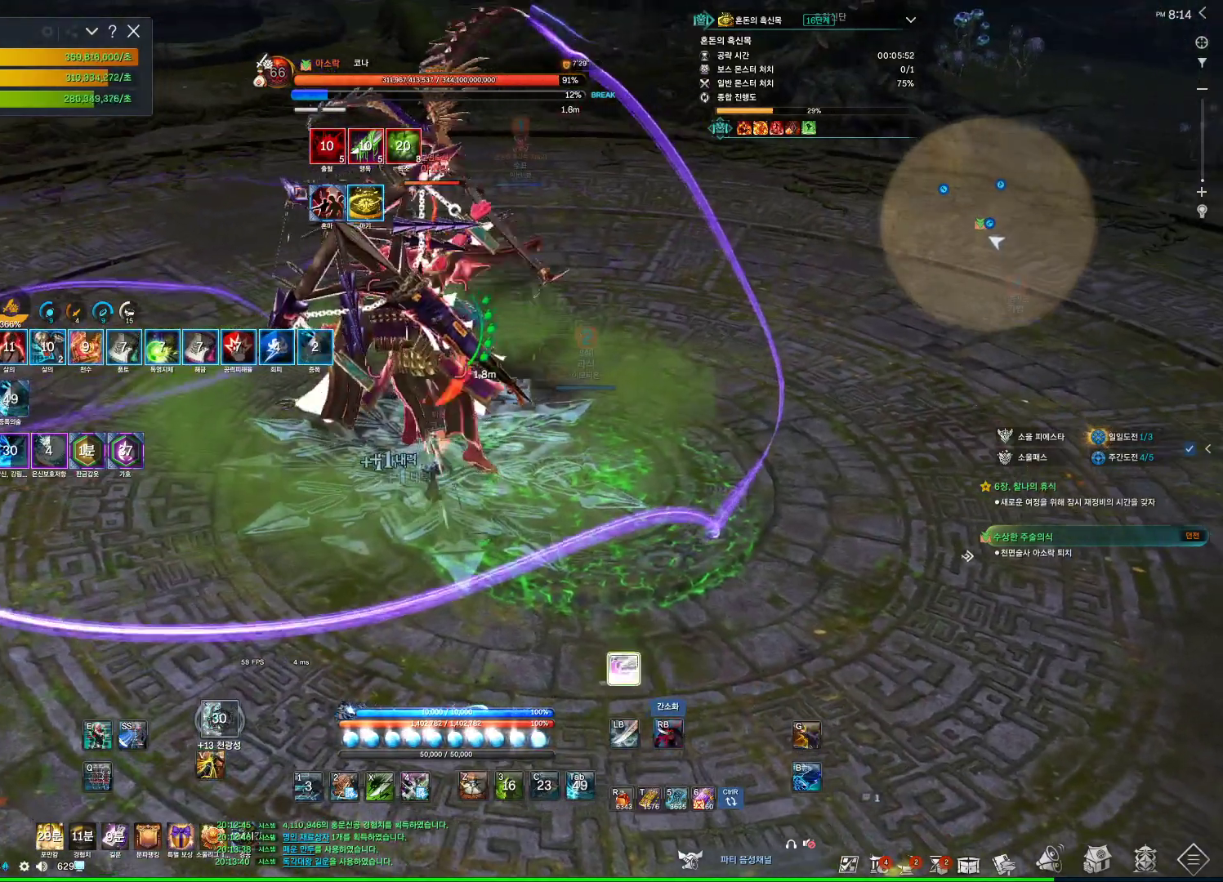
{"keys": [], "mouse": ["wheel"], "events": [[267, "f", "up"], [267, "mouse_right", "down"], [367, "mouse_wheel", "down"], [433, "mouse_right", "up"]]}
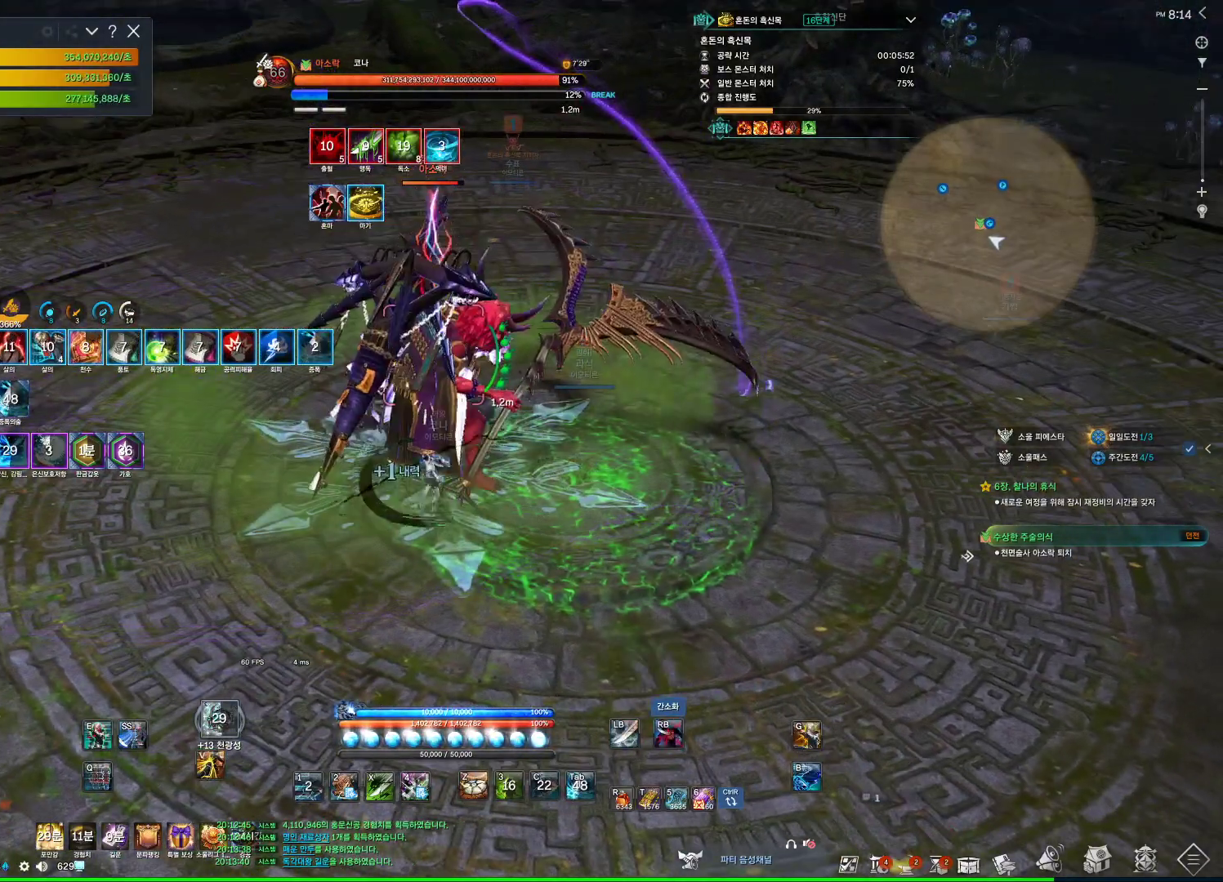
{"keys": [], "mouse": ["wheel", "right"], "events": [[33, "f", "down"], [33, "mouse_wheel", "up"], [400, "f", "up"], [400, "mouse_right", "down"], [467, "mouse_wheel", "down"]]}
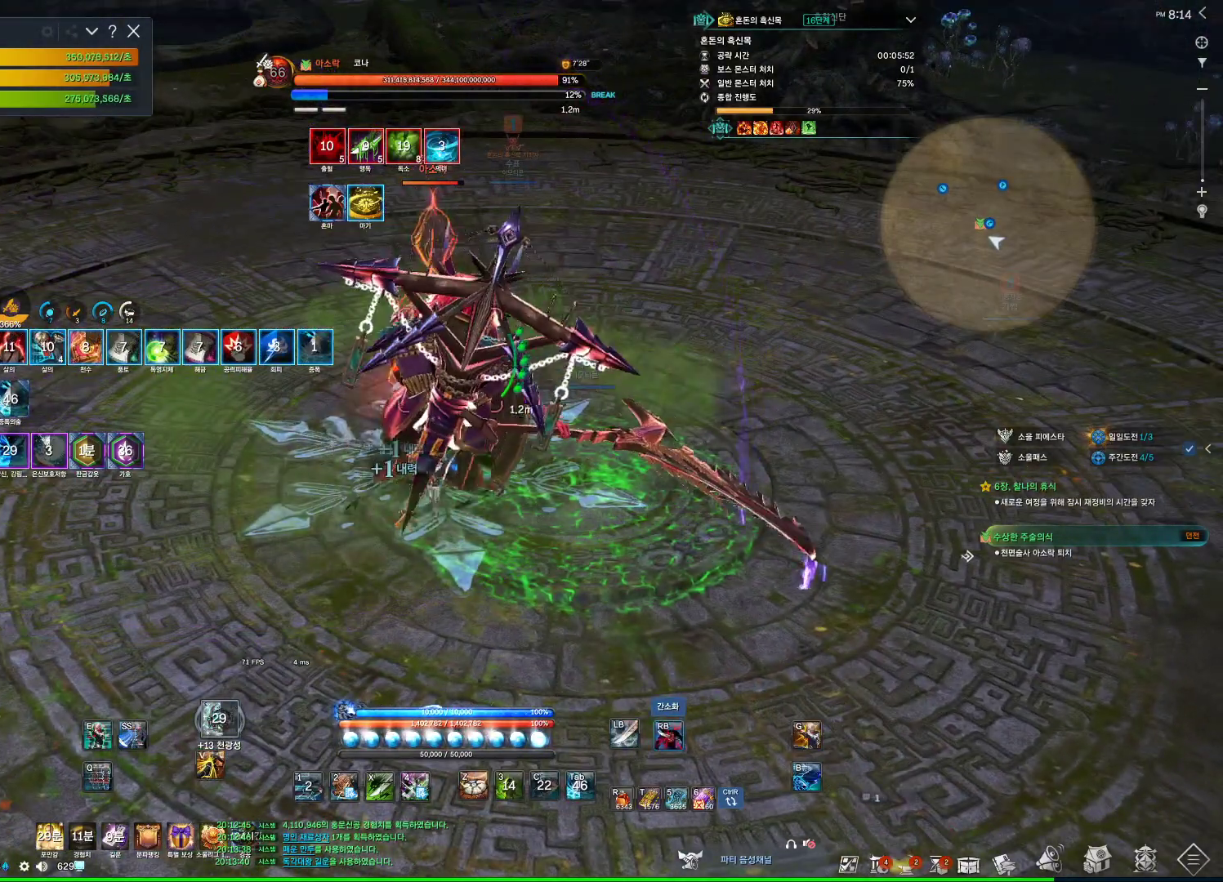
{"keys": ["f", "s"], "mouse": [], "events": [[100, "mouse_right", "up"], [100, "mouse_wheel", "up"], [200, "f", "down"], [400, "s", "down"]]}
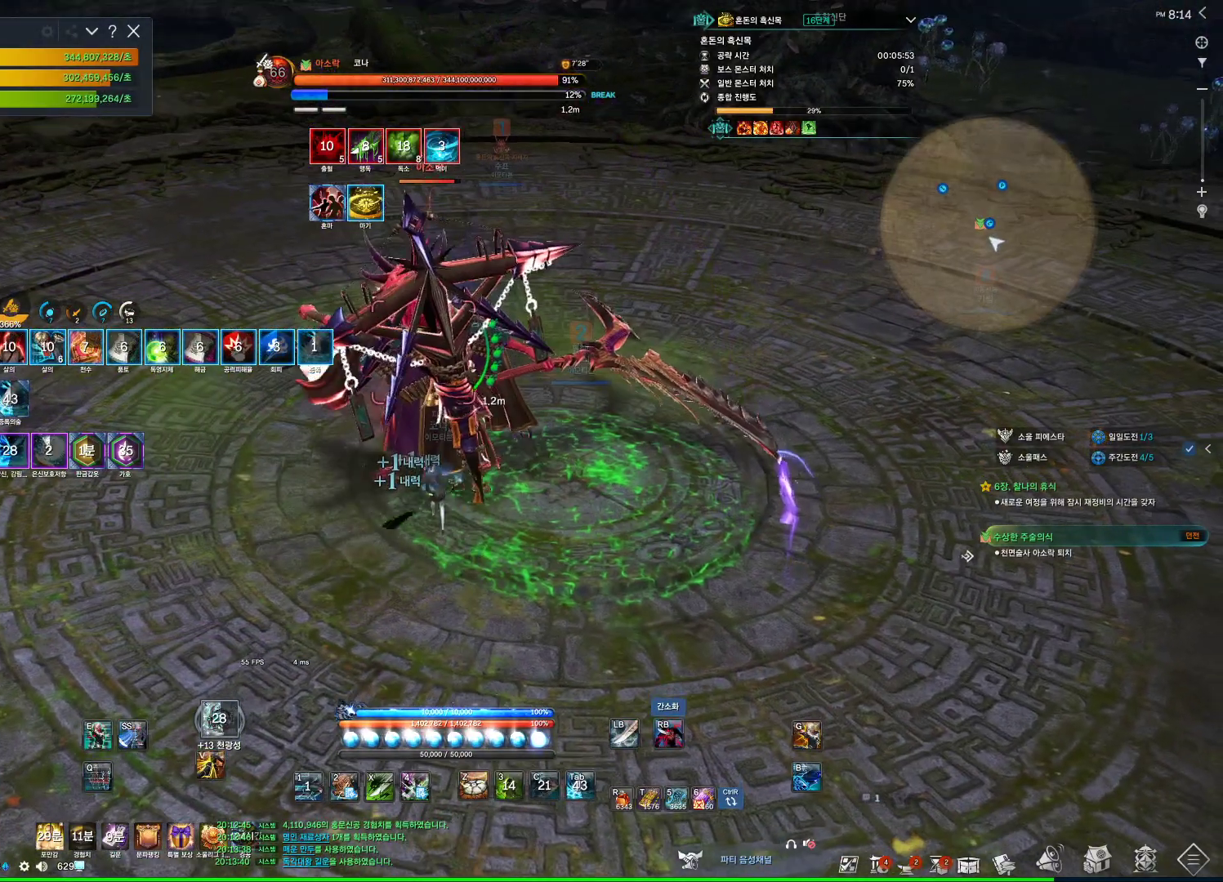
{"keys": ["f"], "mouse": [], "events": [[33, "f", "up"], [33, "mouse_right", "down"], [33, "mouse_wheel", "down"], [33, "s", "up"], [200, "mouse_right", "up"], [300, "f", "down"], [300, "mouse_wheel", "up"]]}
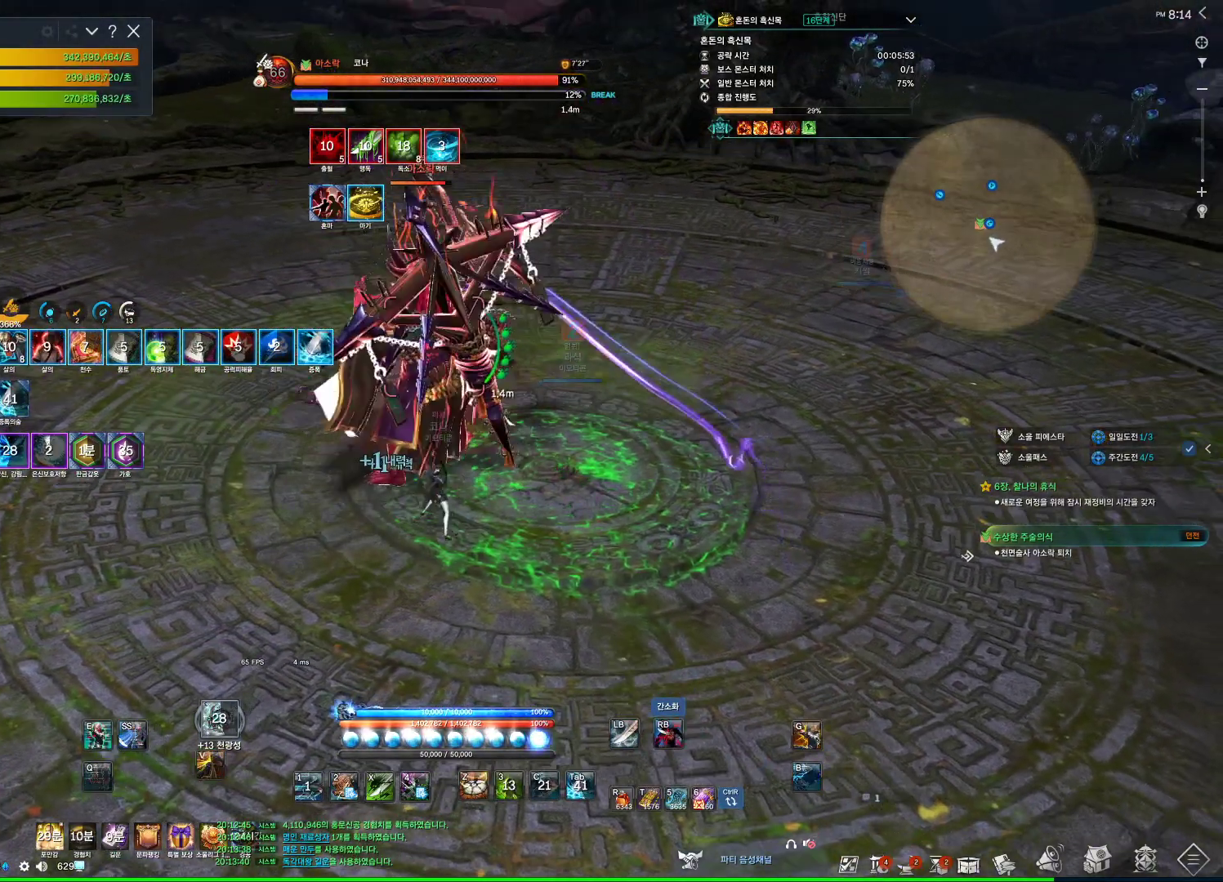
{"keys": [], "mouse": ["right"], "events": [[133, "f", "up"], [133, "mouse_right", "down"], [200, "mouse_wheel", "down"], [267, "mouse_right", "up"], [367, "4", "down"], [367, "mouse_wheel", "up"], [467, "mouse_right", "down"], [500, "4", "up"]]}
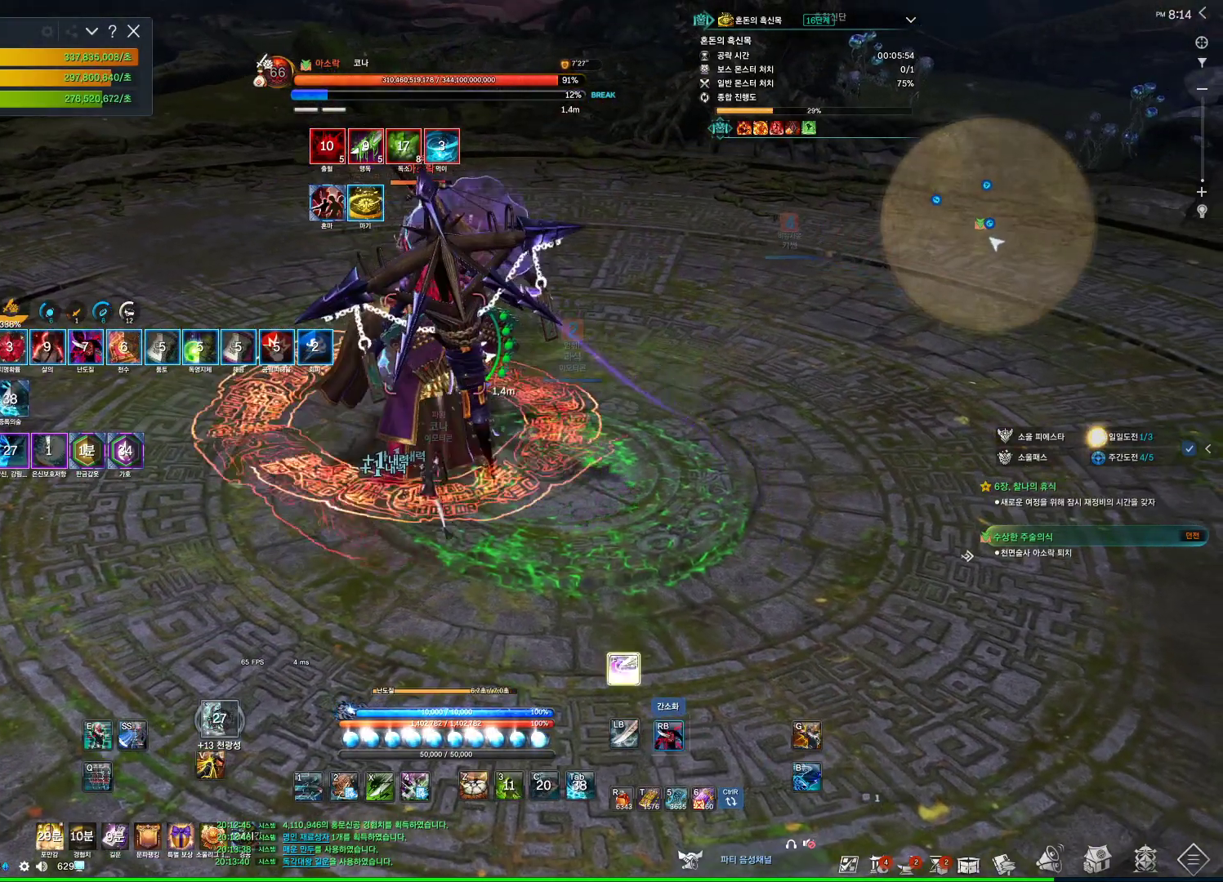
{"keys": ["4"], "mouse": [], "events": [[433, "4", "down"], [433, "mouse_right", "up"]]}
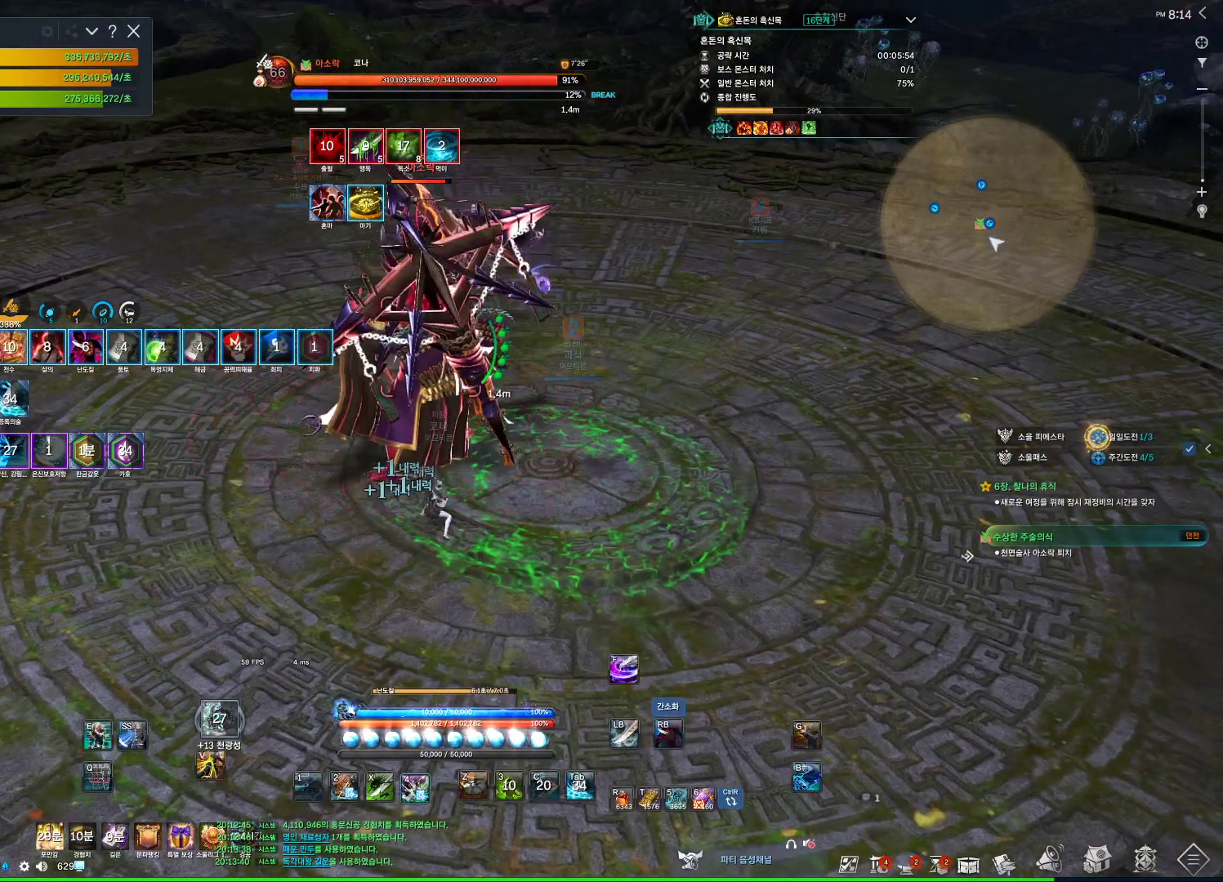
{"keys": [], "mouse": [], "events": [[67, "4", "up"], [67, "mouse_right", "down"], [500, "mouse_right", "up"]]}
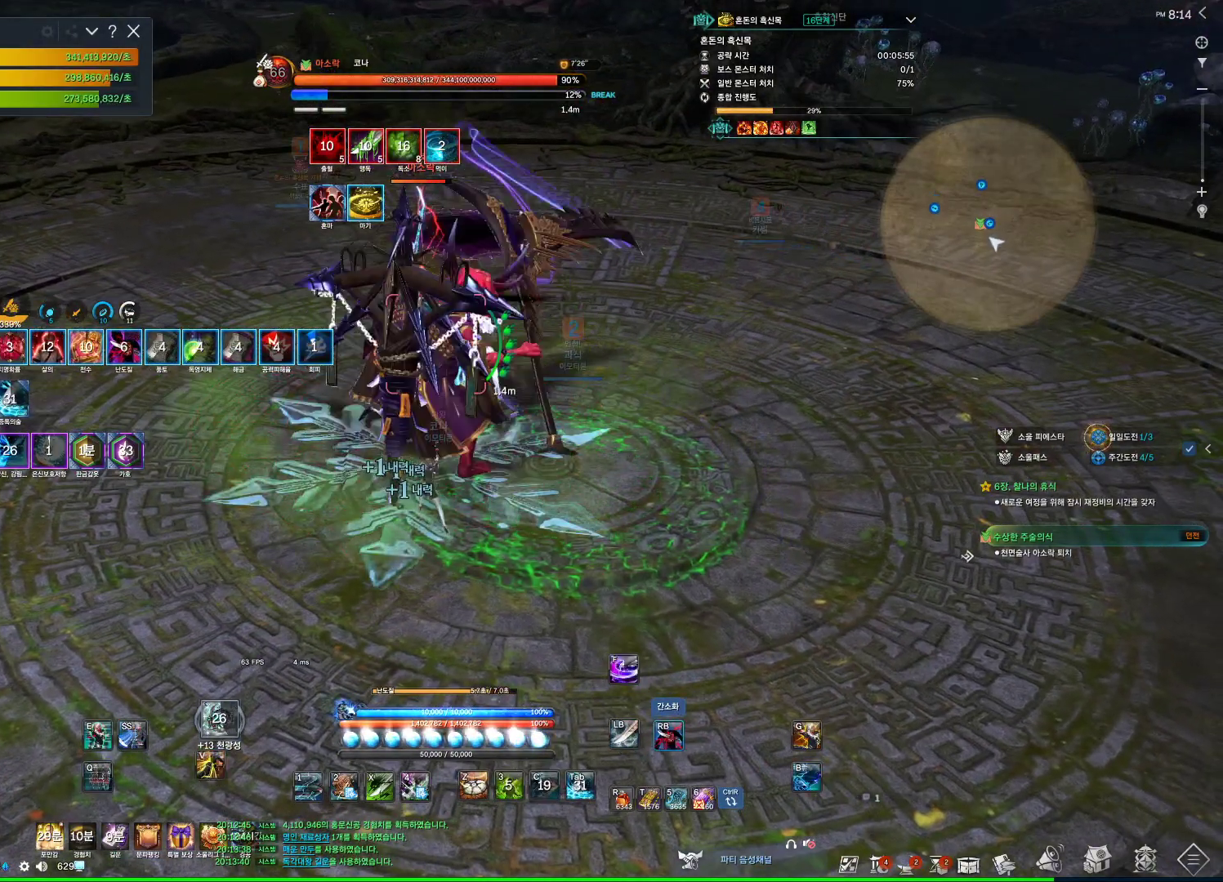
{"keys": [], "mouse": ["right"], "events": [[33, "4", "down"], [167, "4", "up"], [233, "mouse_right", "down"]]}
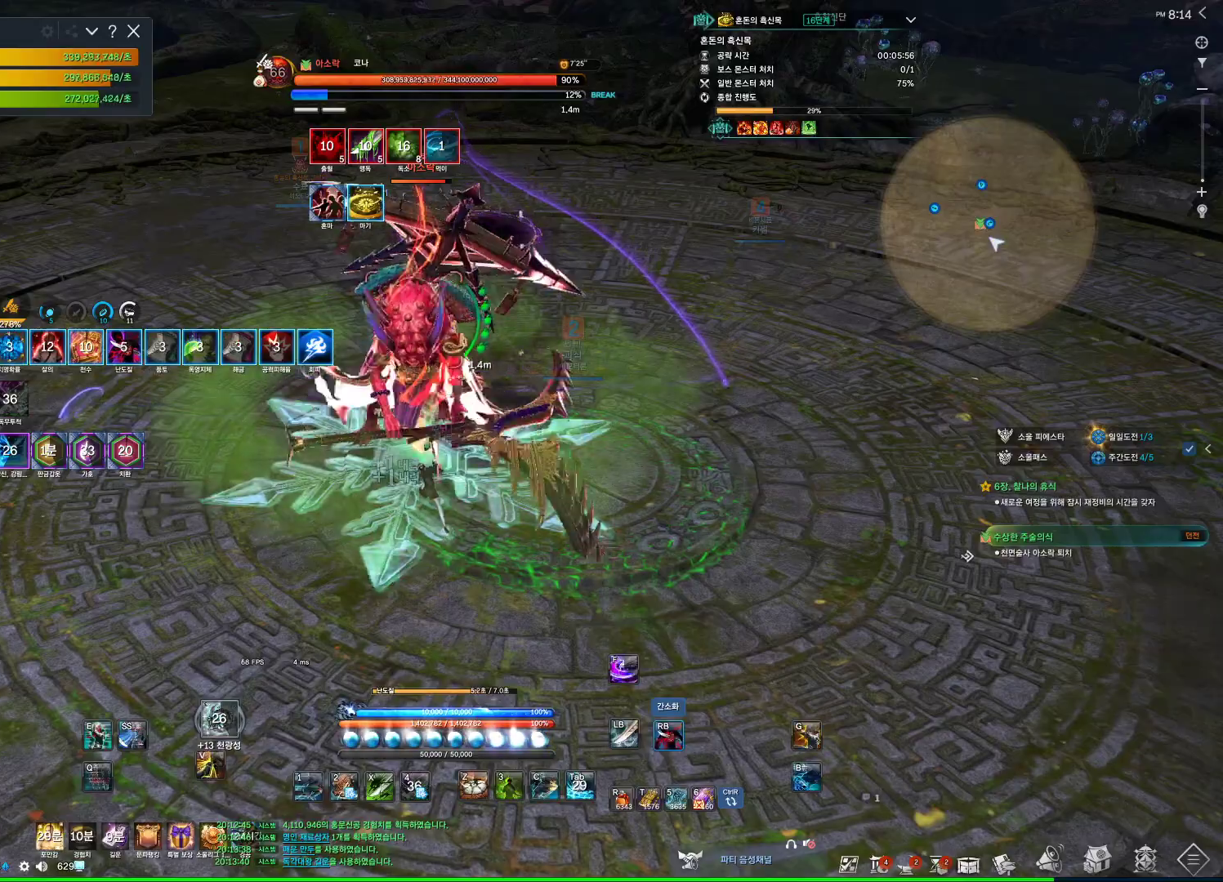
{"keys": [], "mouse": [], "events": [[67, "mouse_right", "up"], [100, "s", "down"], [167, "s", "up"], [233, "s", "down"], [400, "f", "down"], [400, "s", "up"], [467, "f", "up"]]}
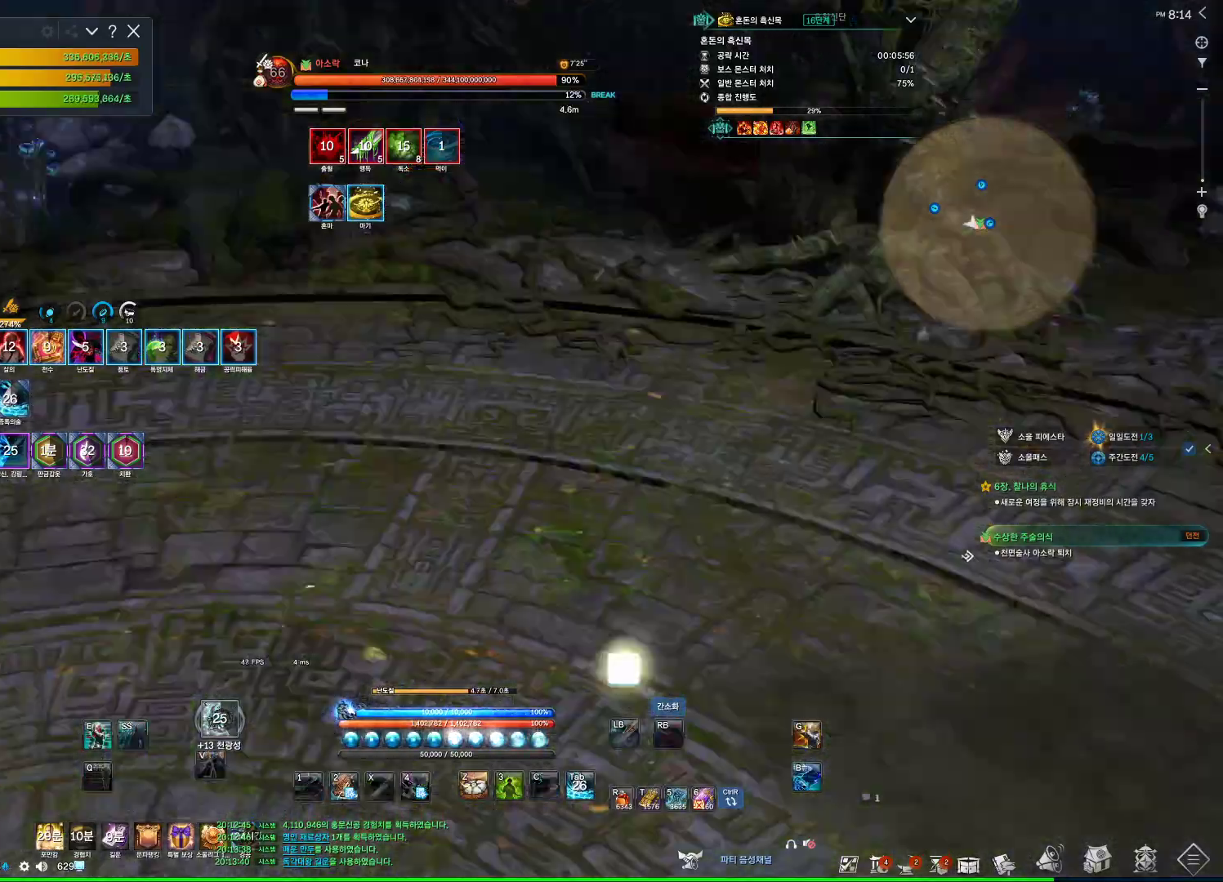
{"keys": ["a"], "mouse": ["right"], "events": [[33, "mouse_right", "down"], [167, "mouse_right", "up"], [267, "4", "down"], [333, "4", "up"], [400, "mouse_right", "down"], [433, "a", "down"]]}
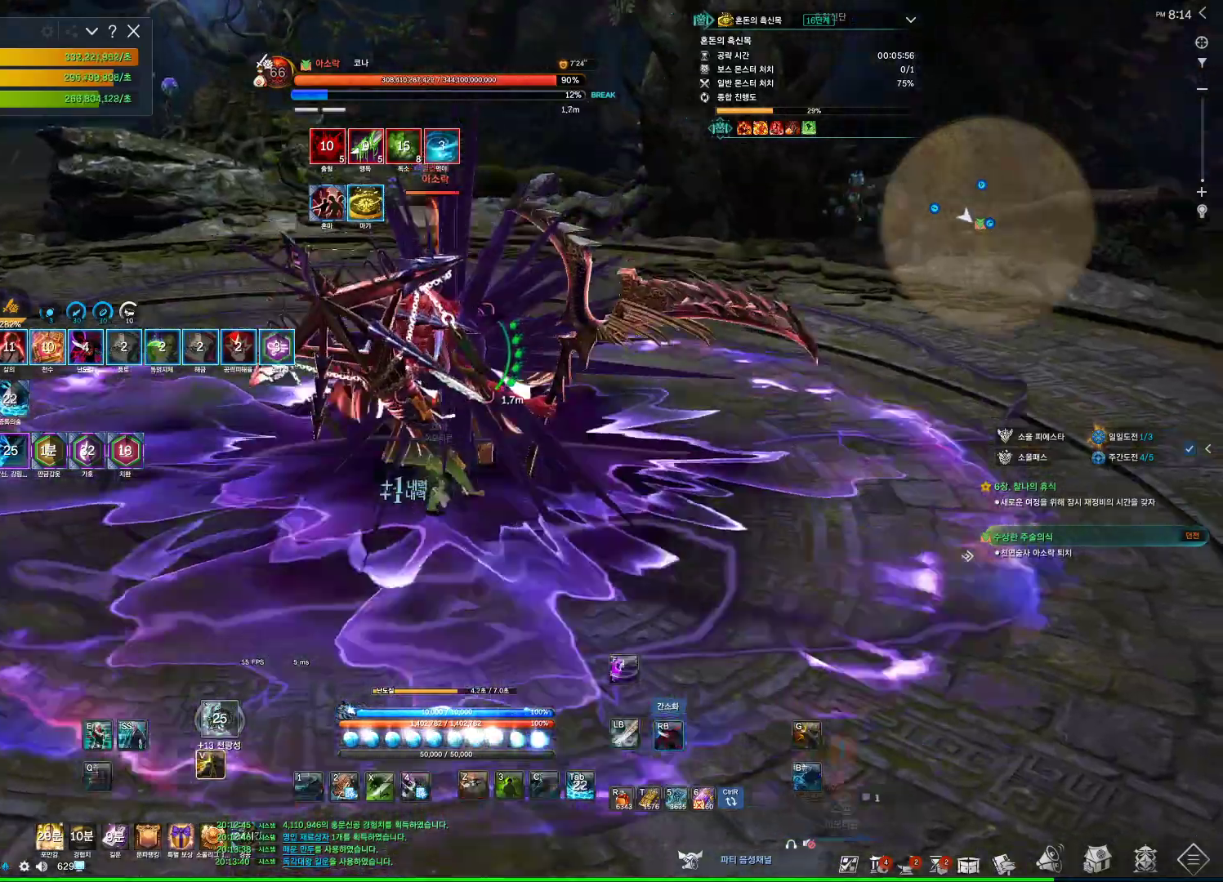
{"keys": ["a"], "mouse": ["right"], "events": [[33, "w", "down"], [300, "4", "down"], [300, "w", "up"], [367, "mouse_right", "up"], [467, "4", "up"], [500, "mouse_right", "down"]]}
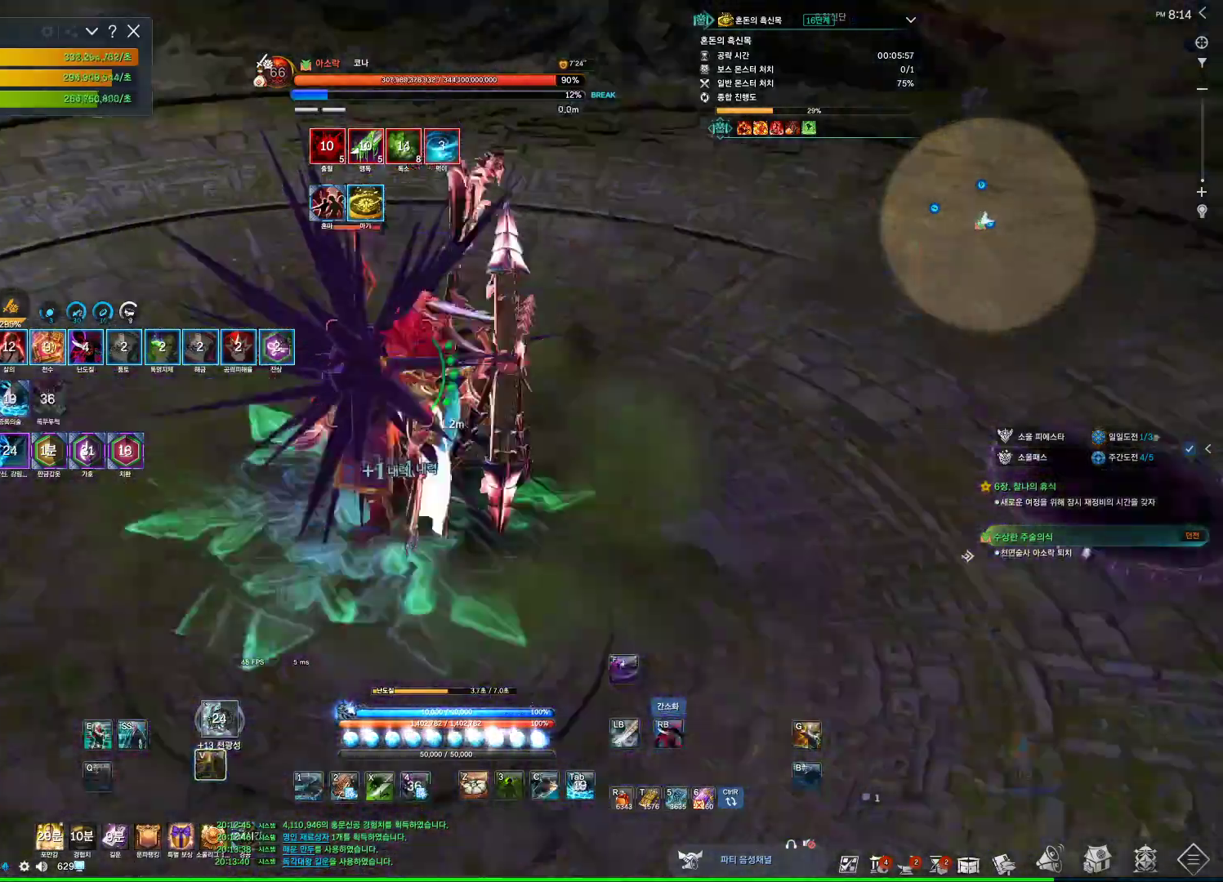
{"keys": ["4", "a"], "mouse": [], "events": [[433, "4", "down"], [433, "mouse_right", "up"]]}
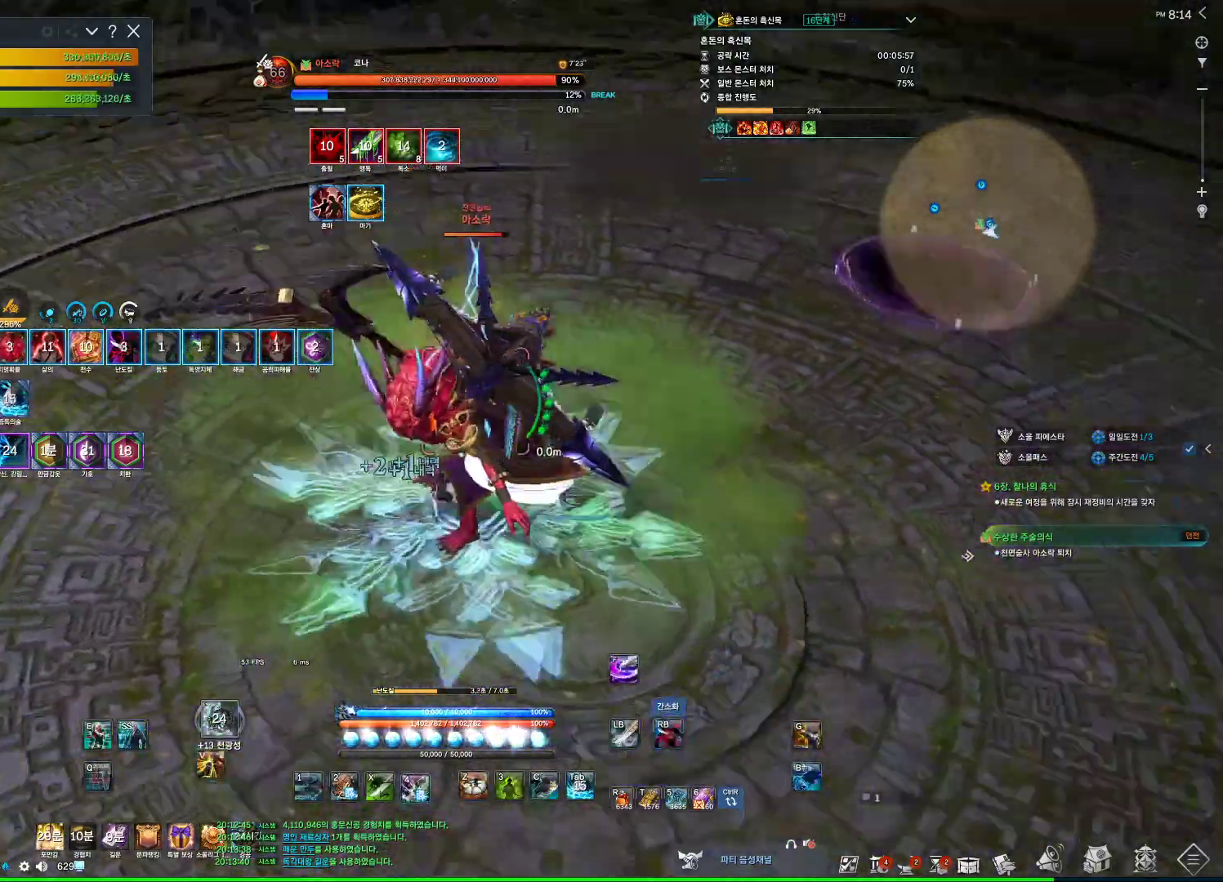
{"keys": ["4", "s"], "mouse": [], "events": [[33, "4", "up"], [67, "mouse_right", "down"], [100, "s", "down"], [167, "a", "up"], [433, "mouse_right", "up"], [500, "4", "down"]]}